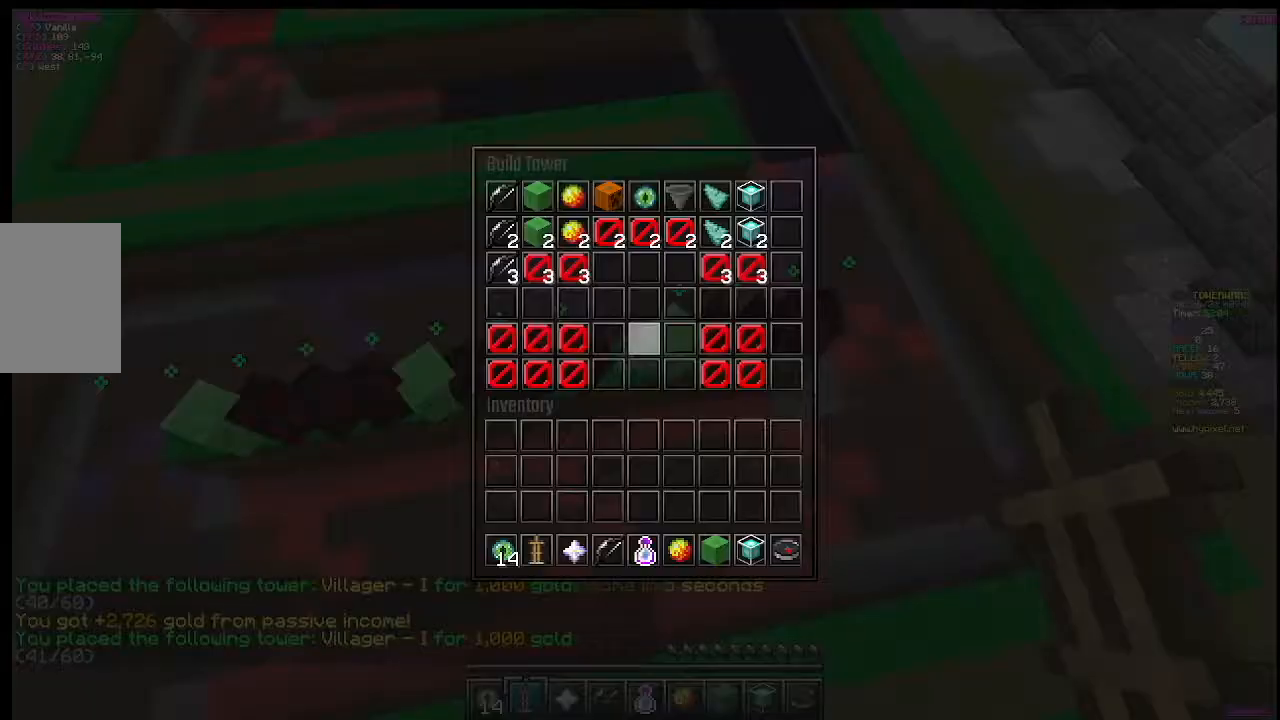
Gameplay with keyboard and mouse; each line is a JSON object with the keys and mouse buttons held at the frame after it. "events" lists presses ("down") and releases ("up") of "a", "d", "s", "w", "mouse_left" and "mouse_right" between this image and that frame as [ms after this image, input, new state], when the widget could be followed in between. "mouse_left", "mouse_right" = the "left", "right" buttons of the "mouse" list. No other keys are recorded. Fast repeated clicks can show as one long hold. Mouse movement is not recorded.
{"keys": [], "mouse": [], "events": []}
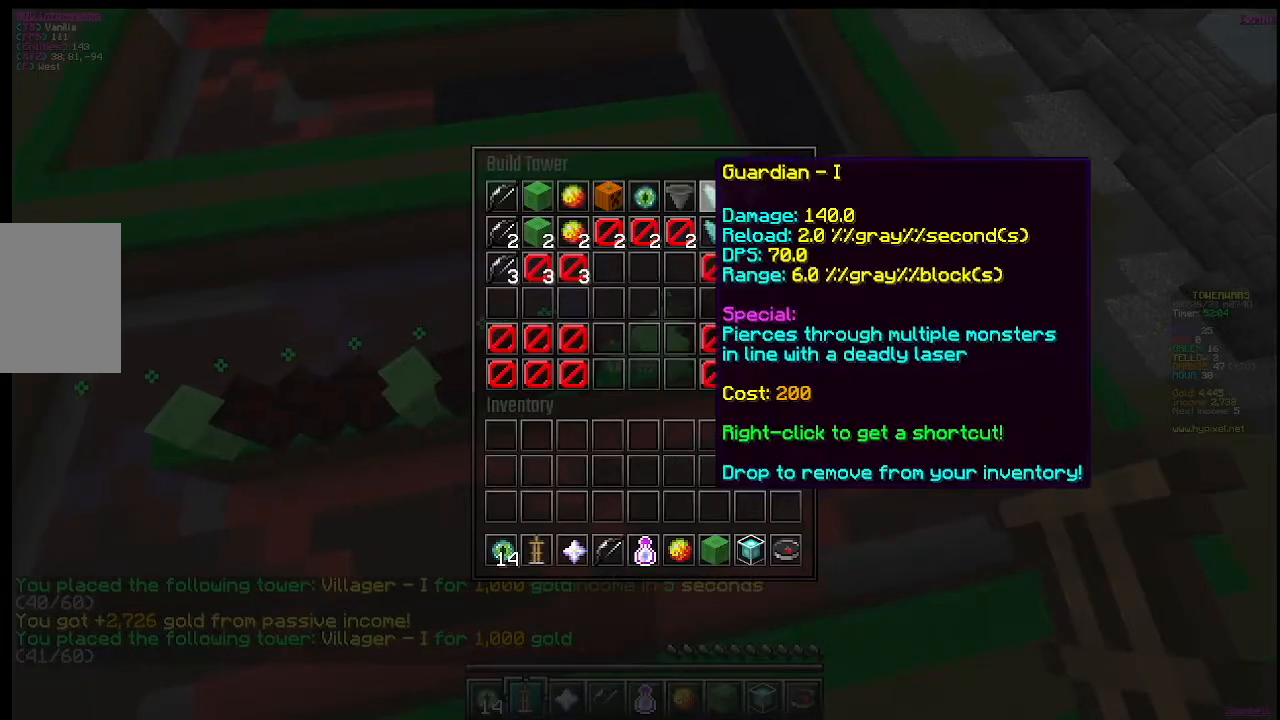
{"keys": [], "mouse": []}
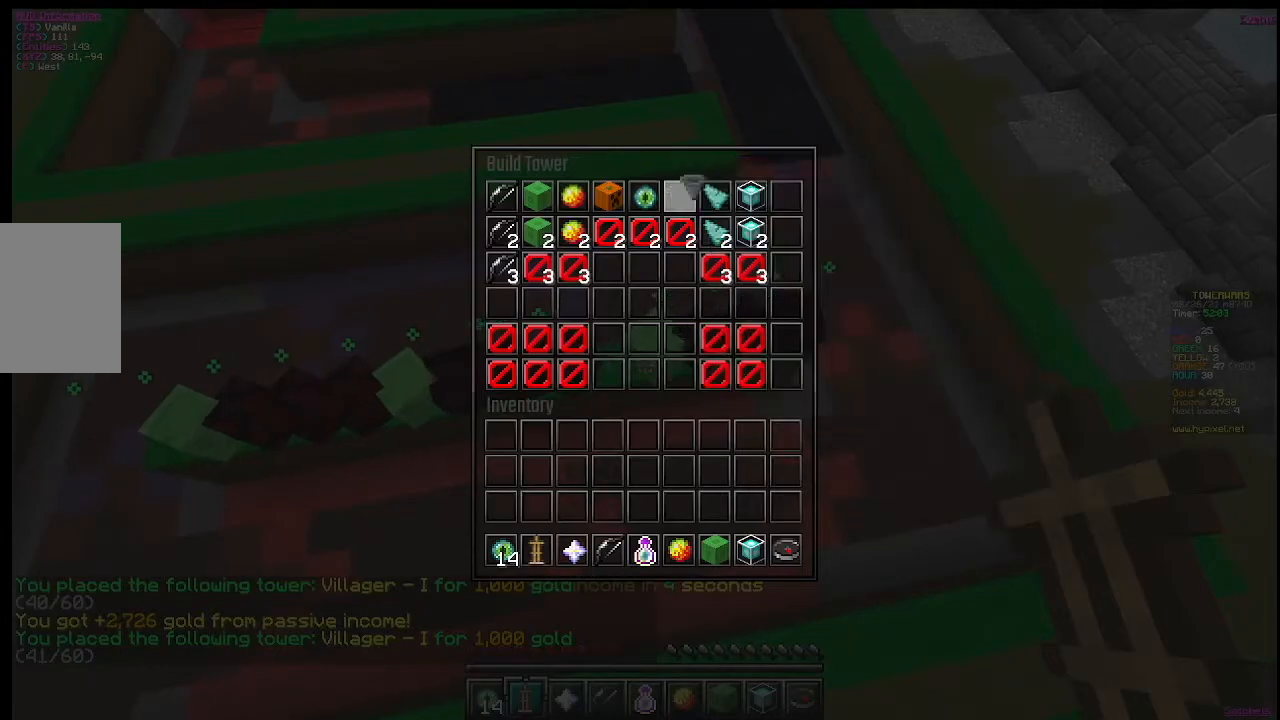
{"keys": ["a"], "mouse": [], "events": [[250, "a", "down"]]}
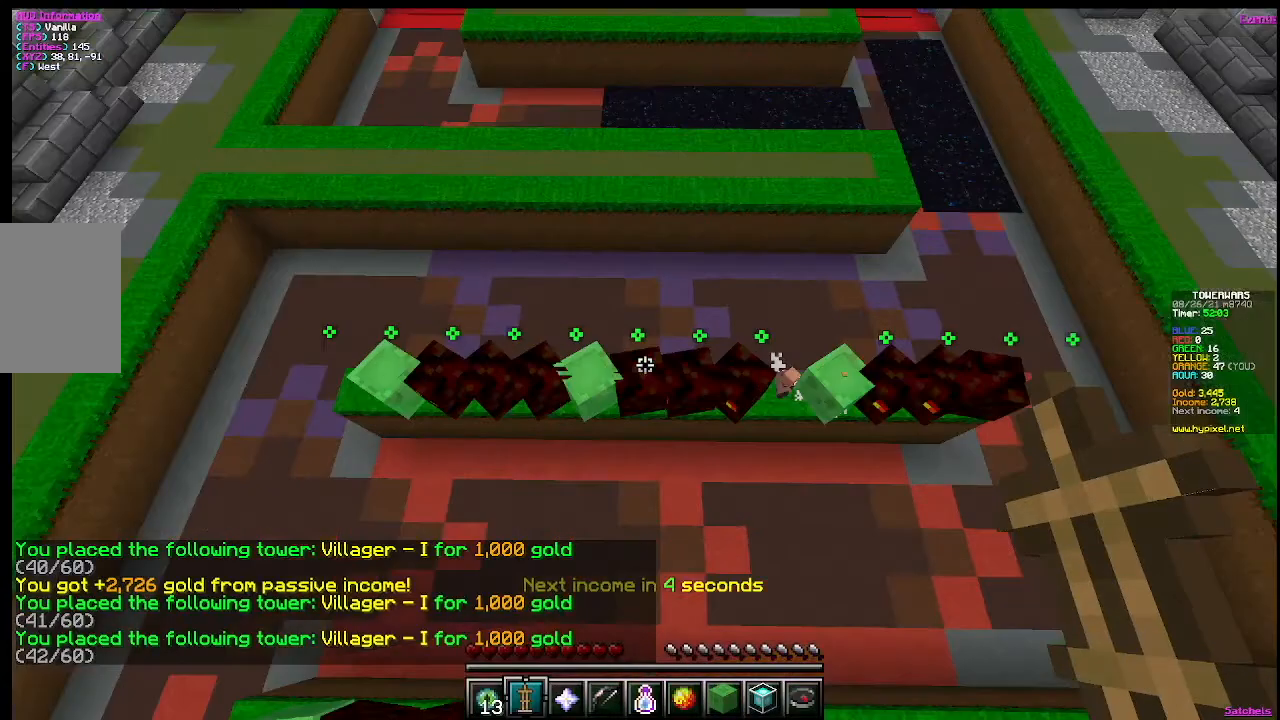
{"keys": [], "mouse": [], "events": [[200, "a", "up"], [200, "s", "down"], [417, "s", "up"]]}
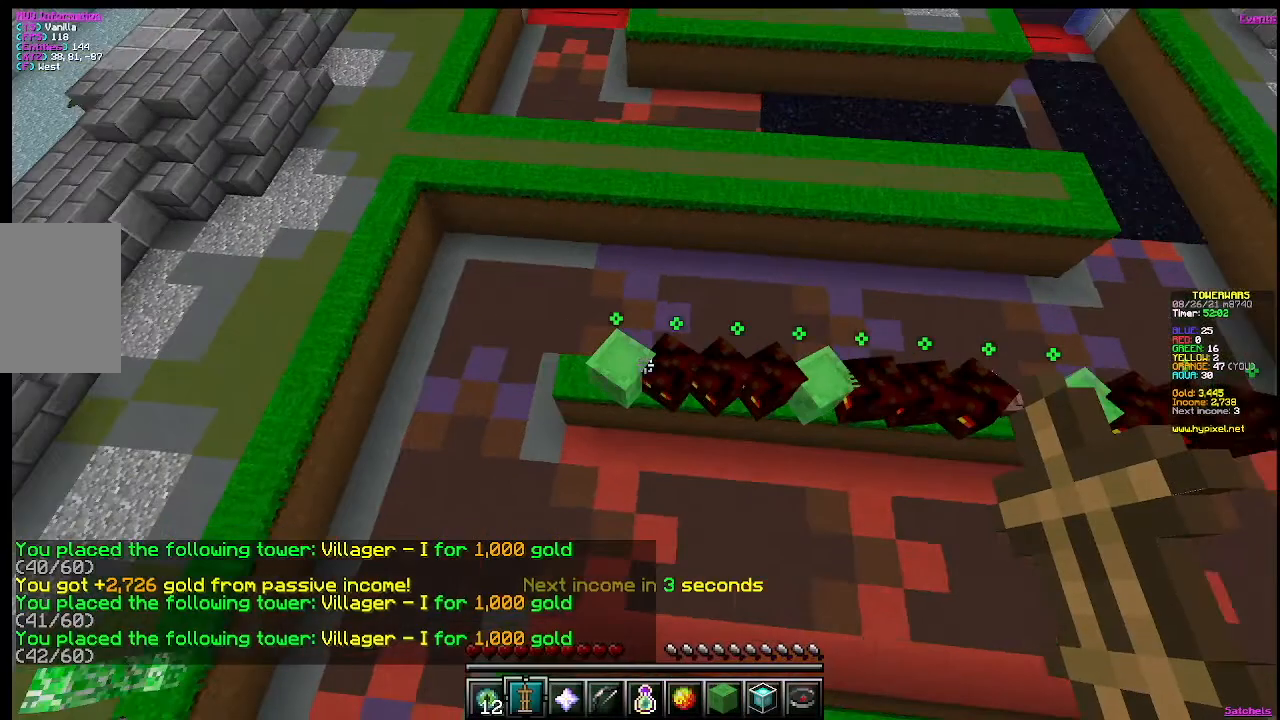
{"keys": [], "mouse": ["right"], "events": [[384, "mouse_right", "down"]]}
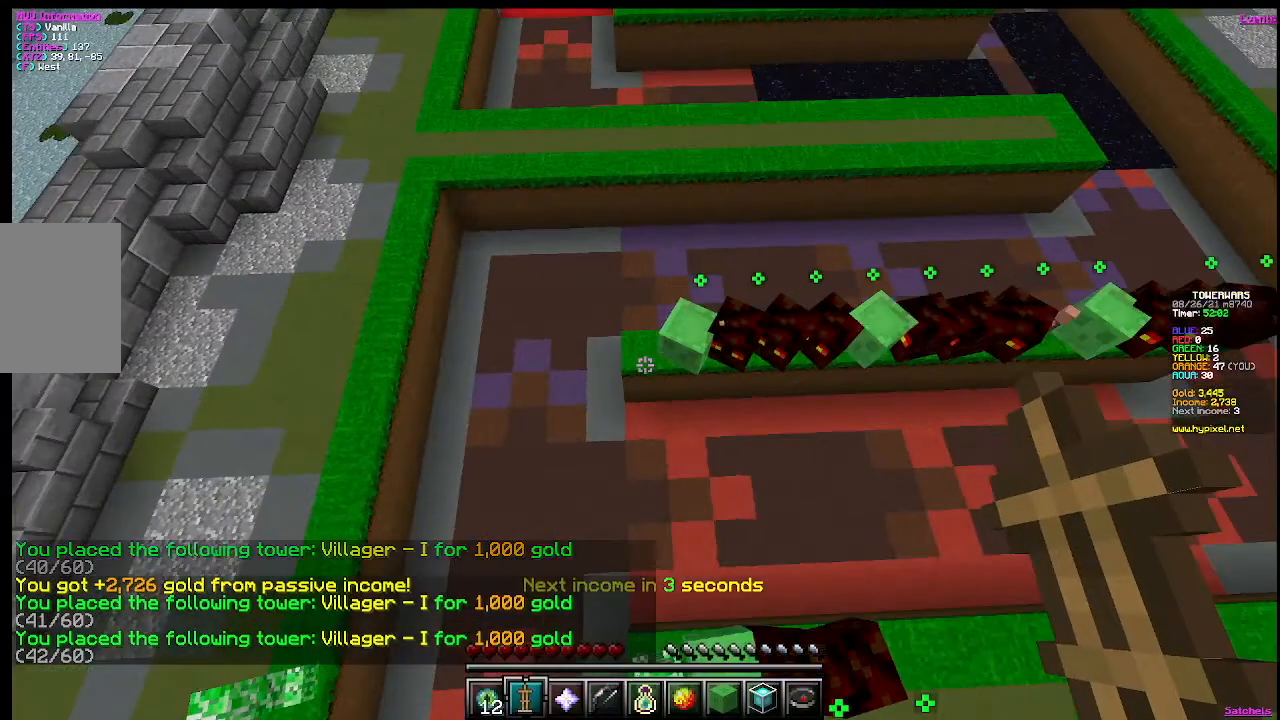
{"keys": [], "mouse": [], "events": [[101, "mouse_right", "up"]]}
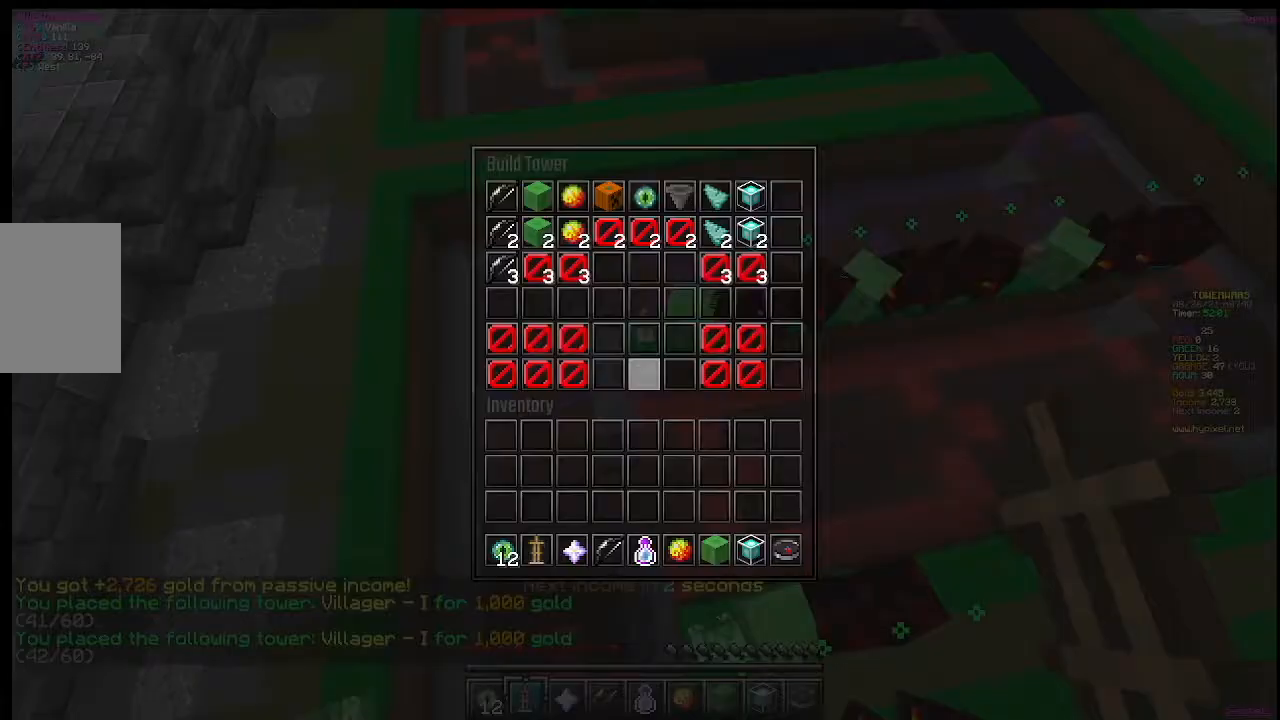
{"keys": [], "mouse": [], "events": []}
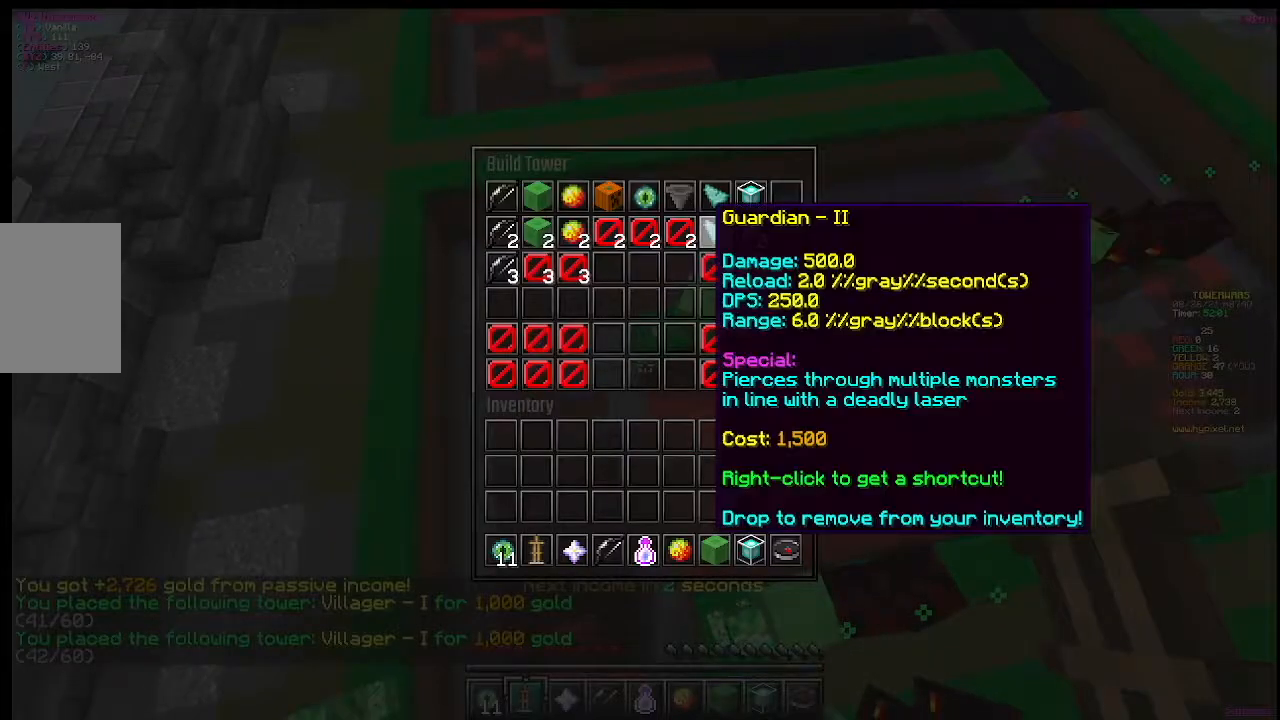
{"keys": [], "mouse": [], "events": [[266, "mouse_left", "down"], [467, "mouse_left", "up"]]}
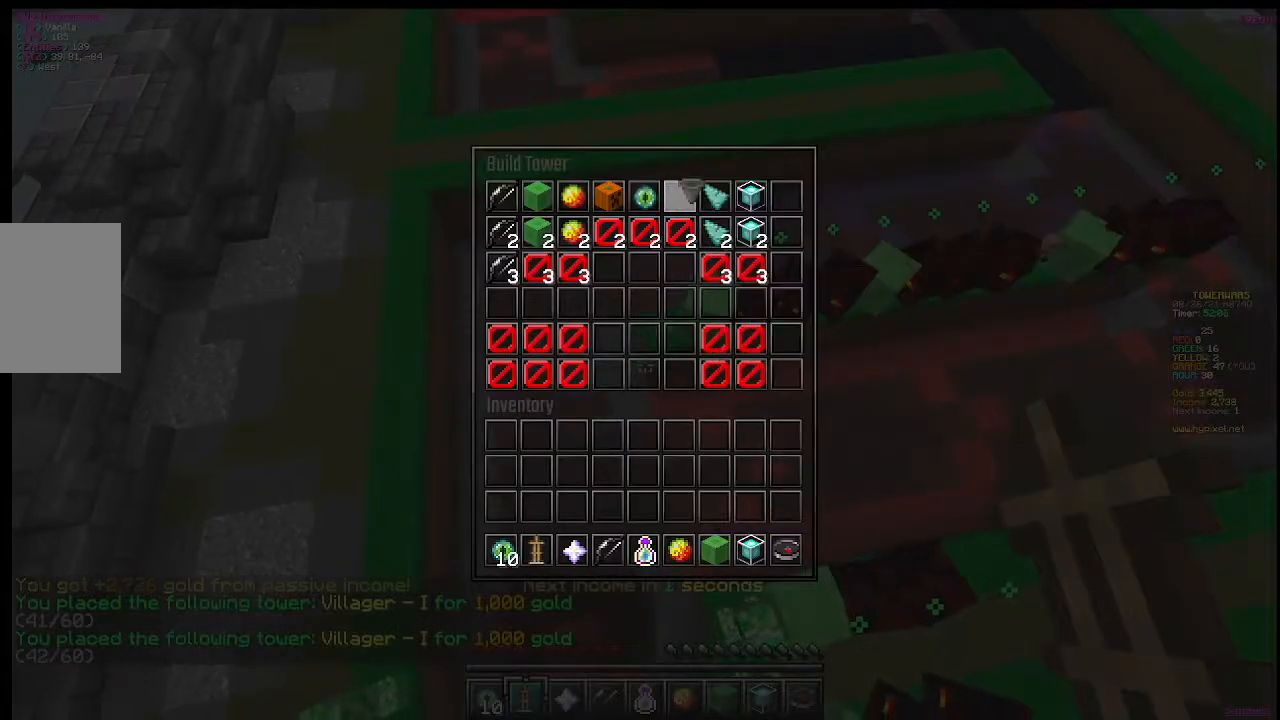
{"keys": ["a"], "mouse": [], "events": [[450, "a", "down"]]}
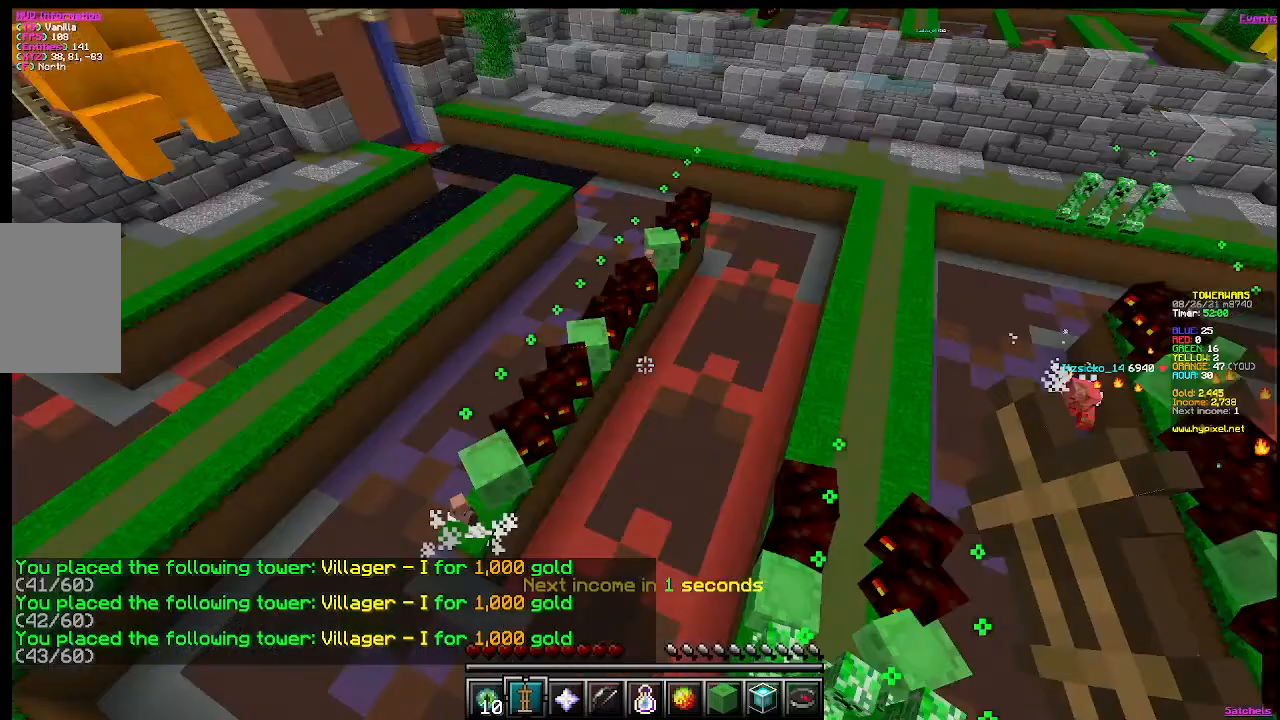
{"keys": [], "mouse": [], "events": [[417, "a", "up"]]}
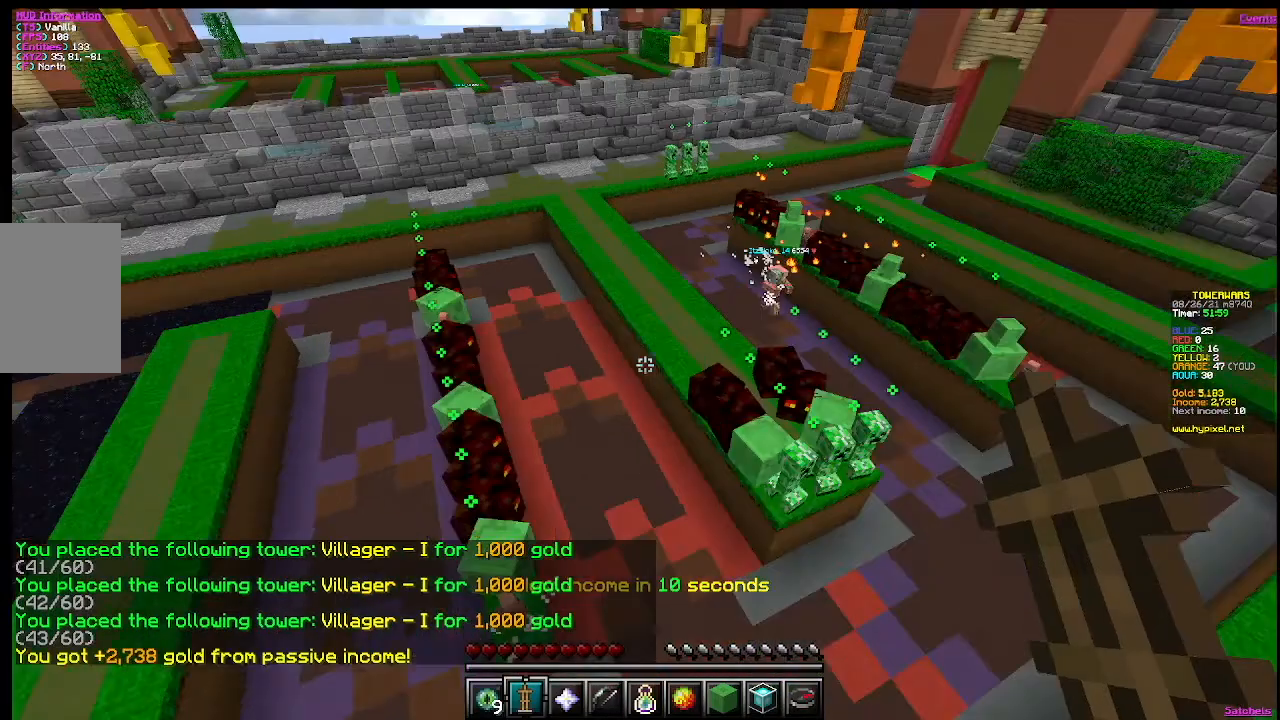
{"keys": ["w"], "mouse": [], "events": [[150, "w", "down"]]}
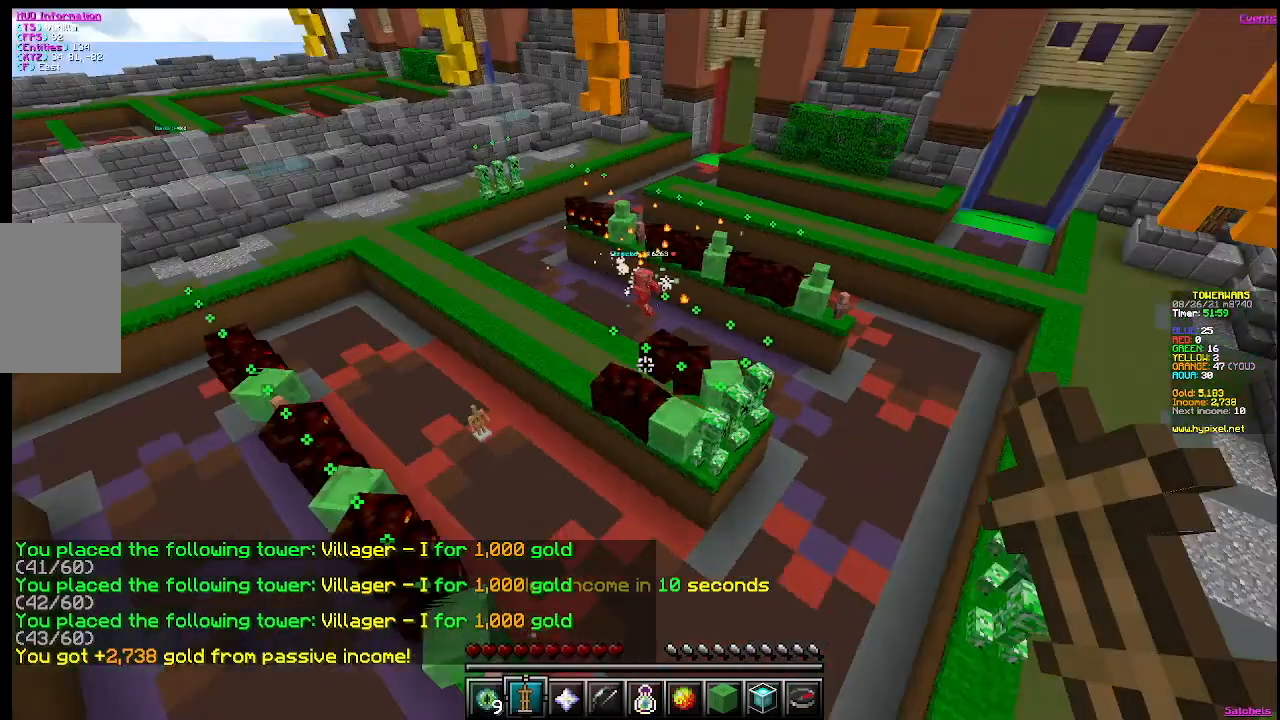
{"keys": ["w"], "mouse": [], "events": [[150, "a", "down"], [150, "w", "up"], [383, "a", "up"], [383, "w", "down"]]}
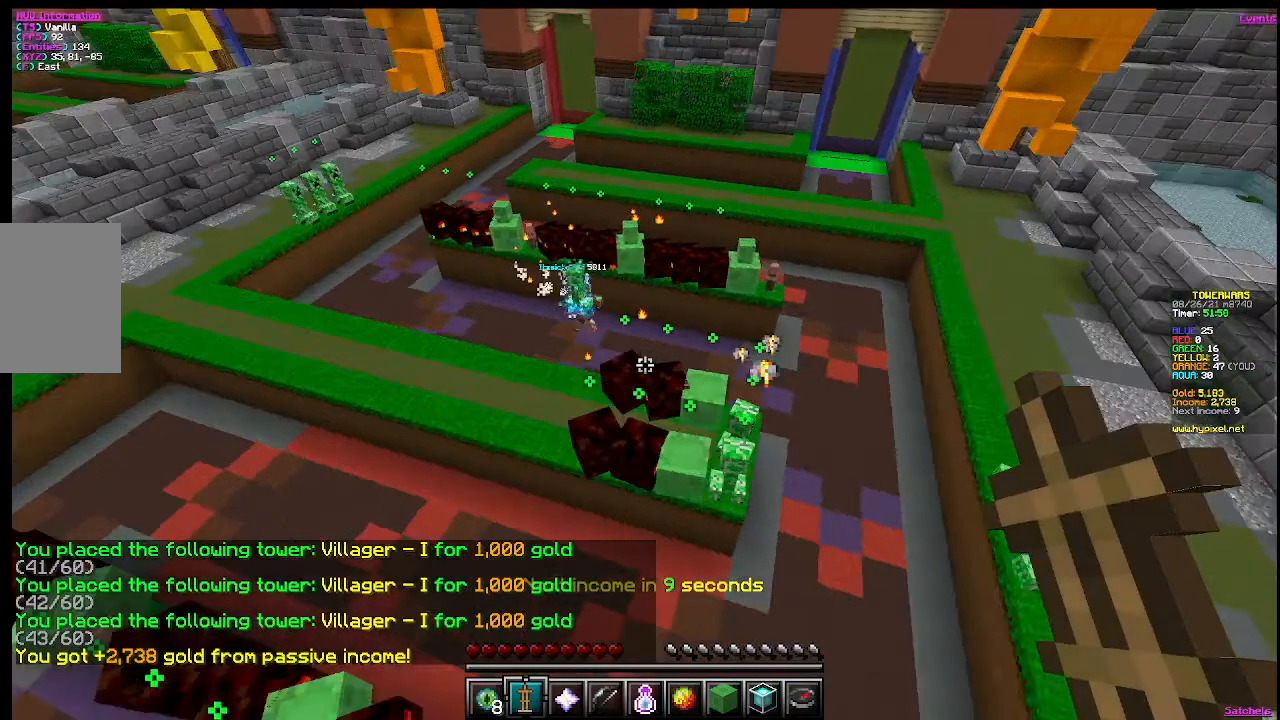
{"keys": [], "mouse": [], "events": [[83, "w", "up"]]}
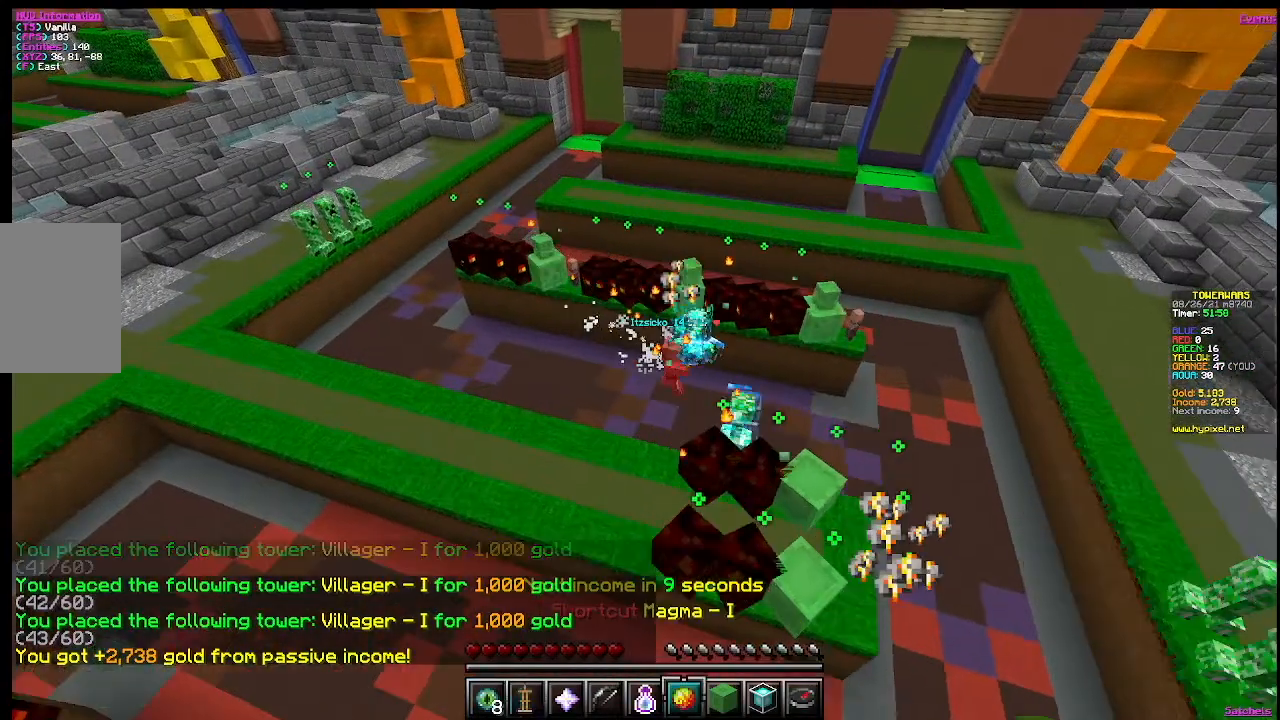
{"keys": [], "mouse": [], "events": []}
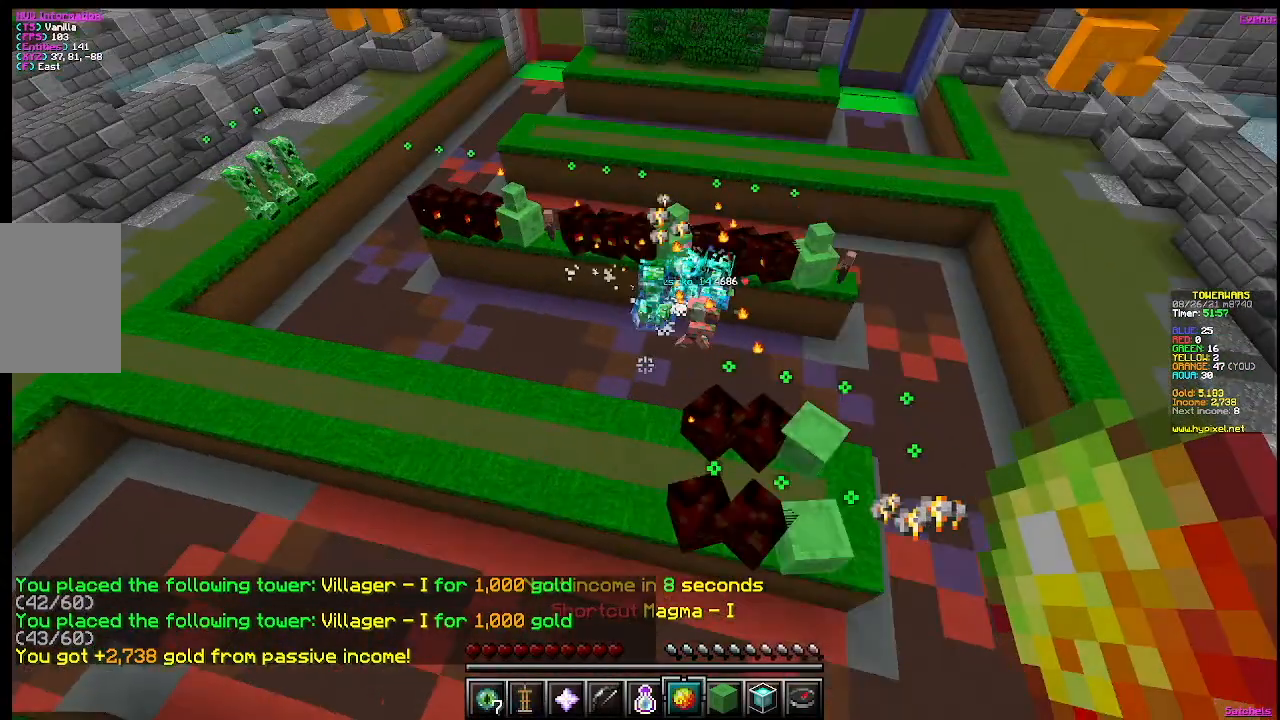
{"keys": [], "mouse": [], "events": []}
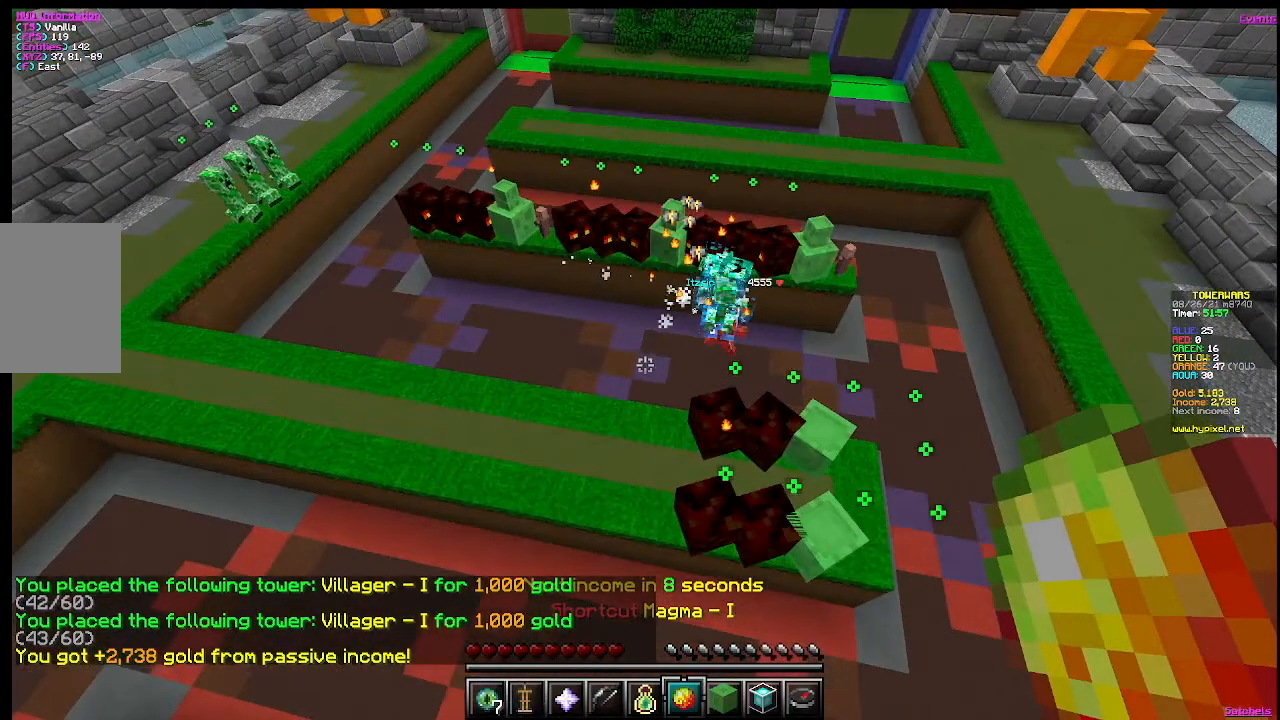
{"keys": [], "mouse": [], "events": []}